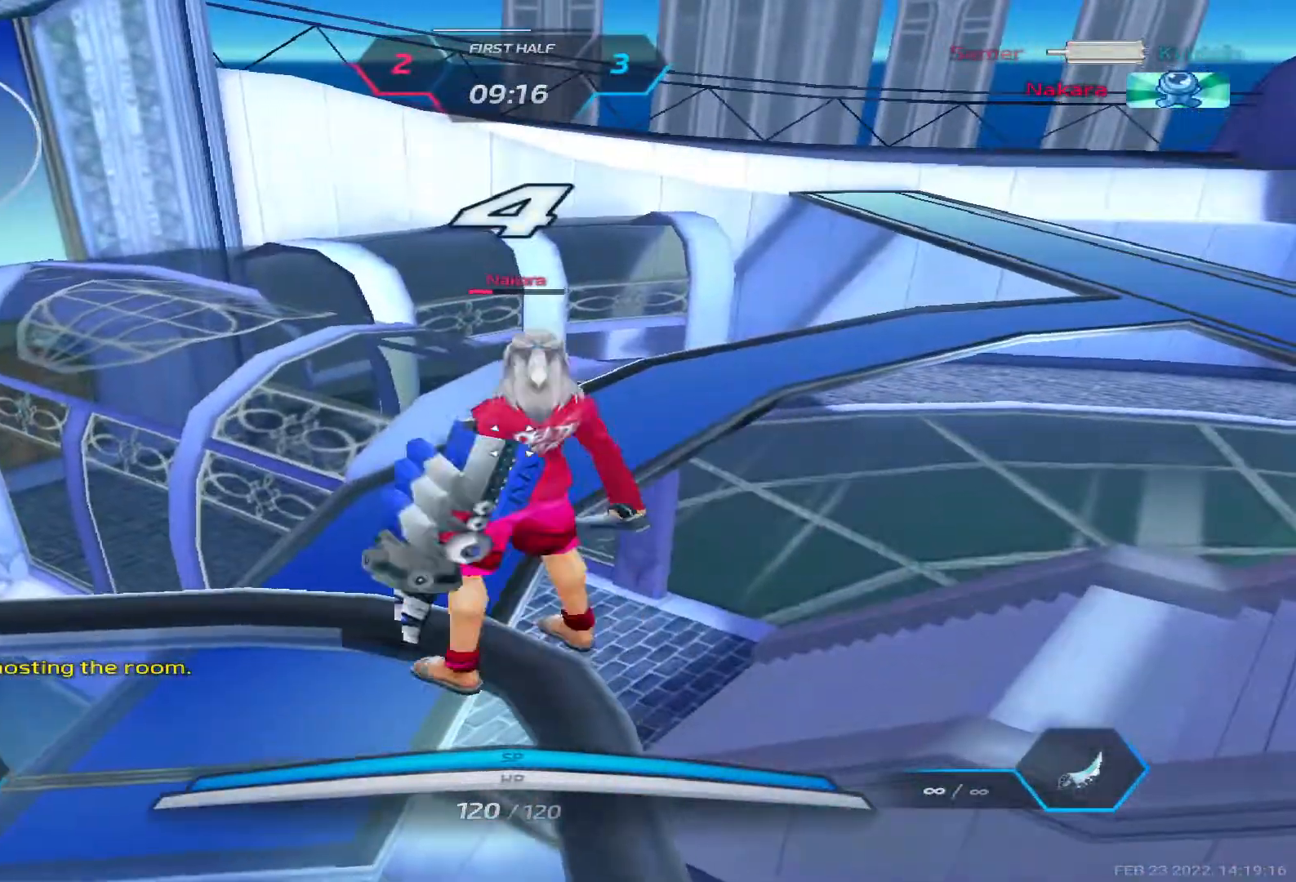
Gameplay with keyboard; each line is a JSON object with the keys held at the frame after it. "events" lists presses ("down") and releases ("up") of "1", "2", "3", "4", "5", "a", "alt", "b", "c", "ctrl", "d", "e", "f", "g", "q", "r", "s", "shift", "space", "t", "tab", "v", "w", "x" and "z" between this image and that frame as [ms after this image, input, new state], when the widget could be followed in between. No other keys are recorded. Mouse input is not recorded.
{"keys": ["tab"], "events": [[483, "tab", "down"]]}
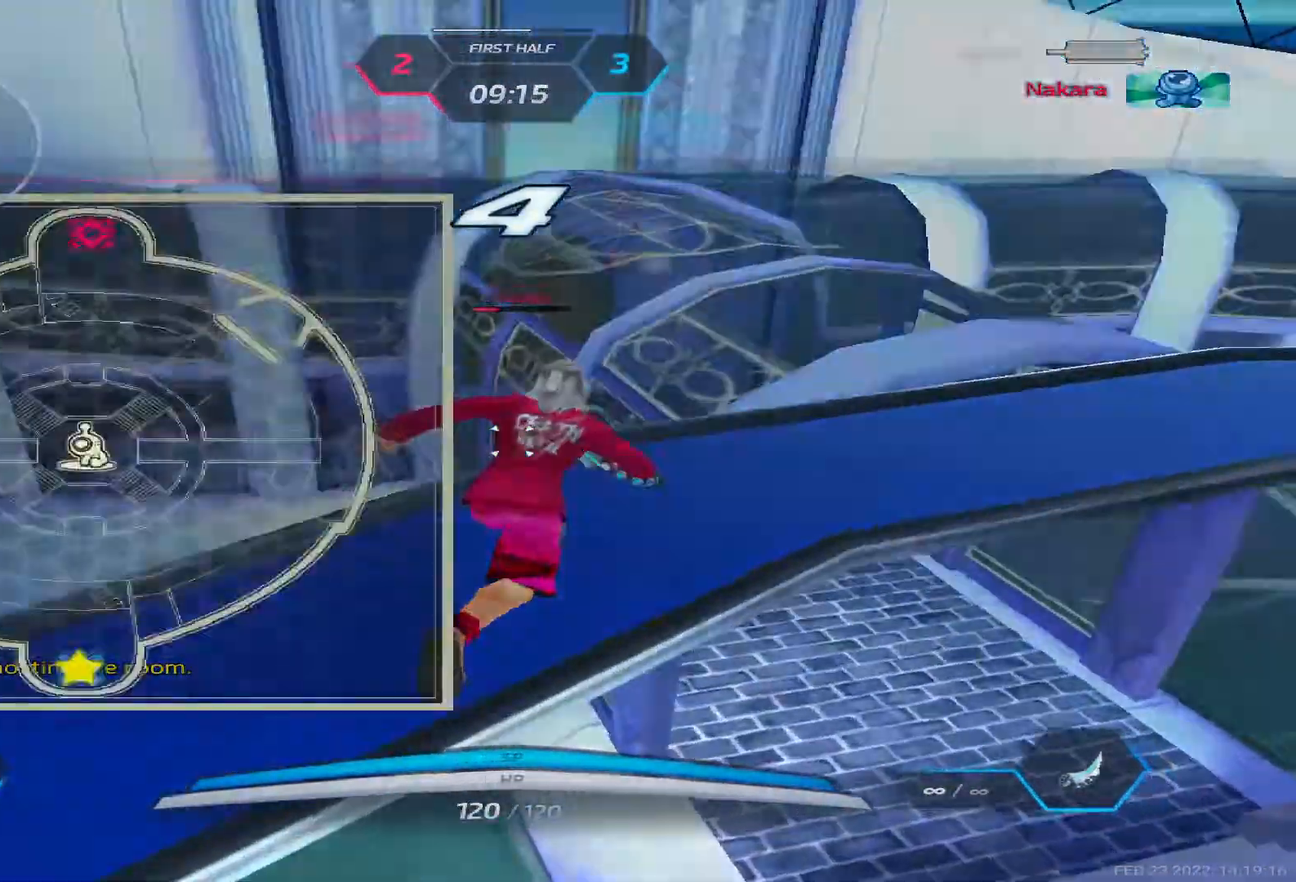
{"keys": ["tab"], "events": []}
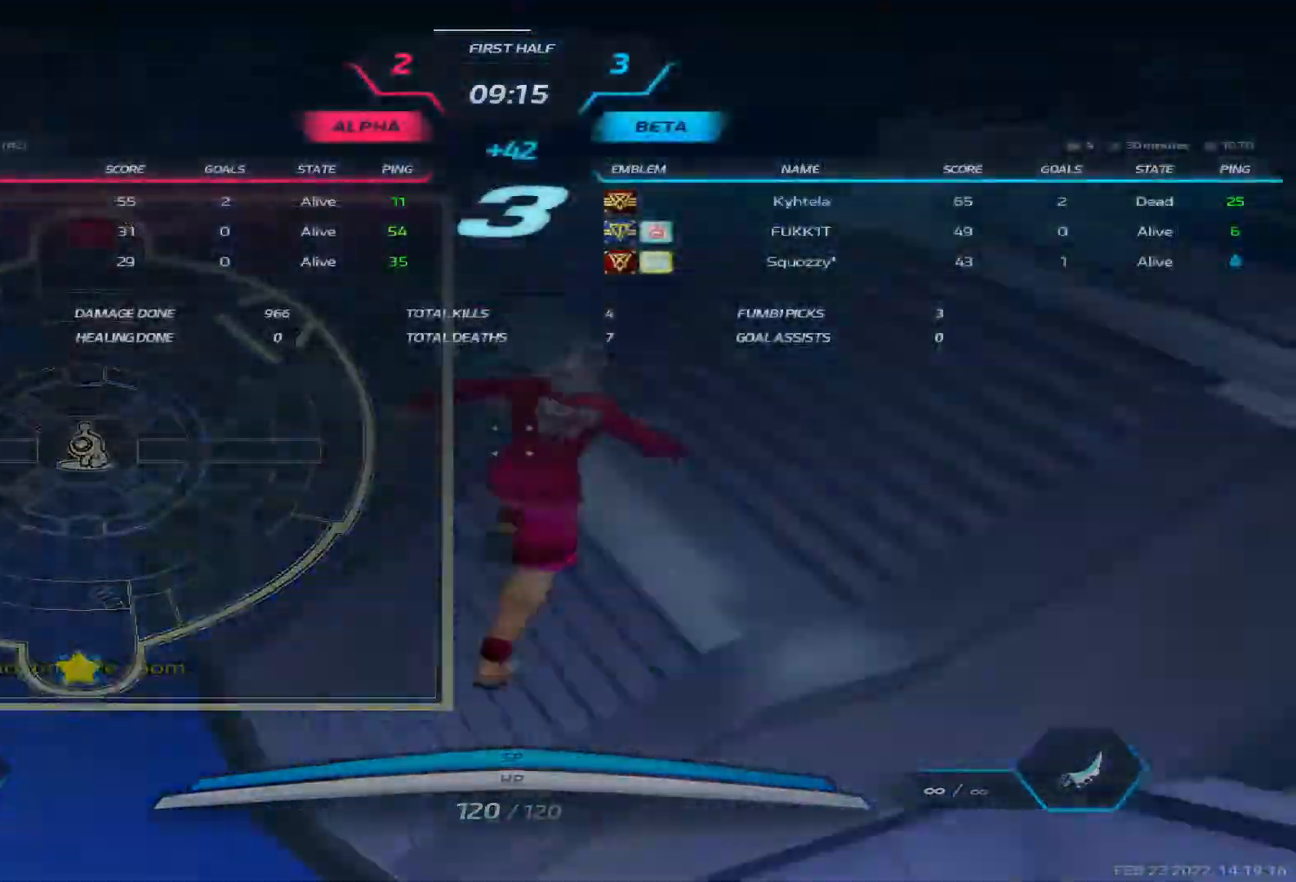
{"keys": ["tab"], "events": []}
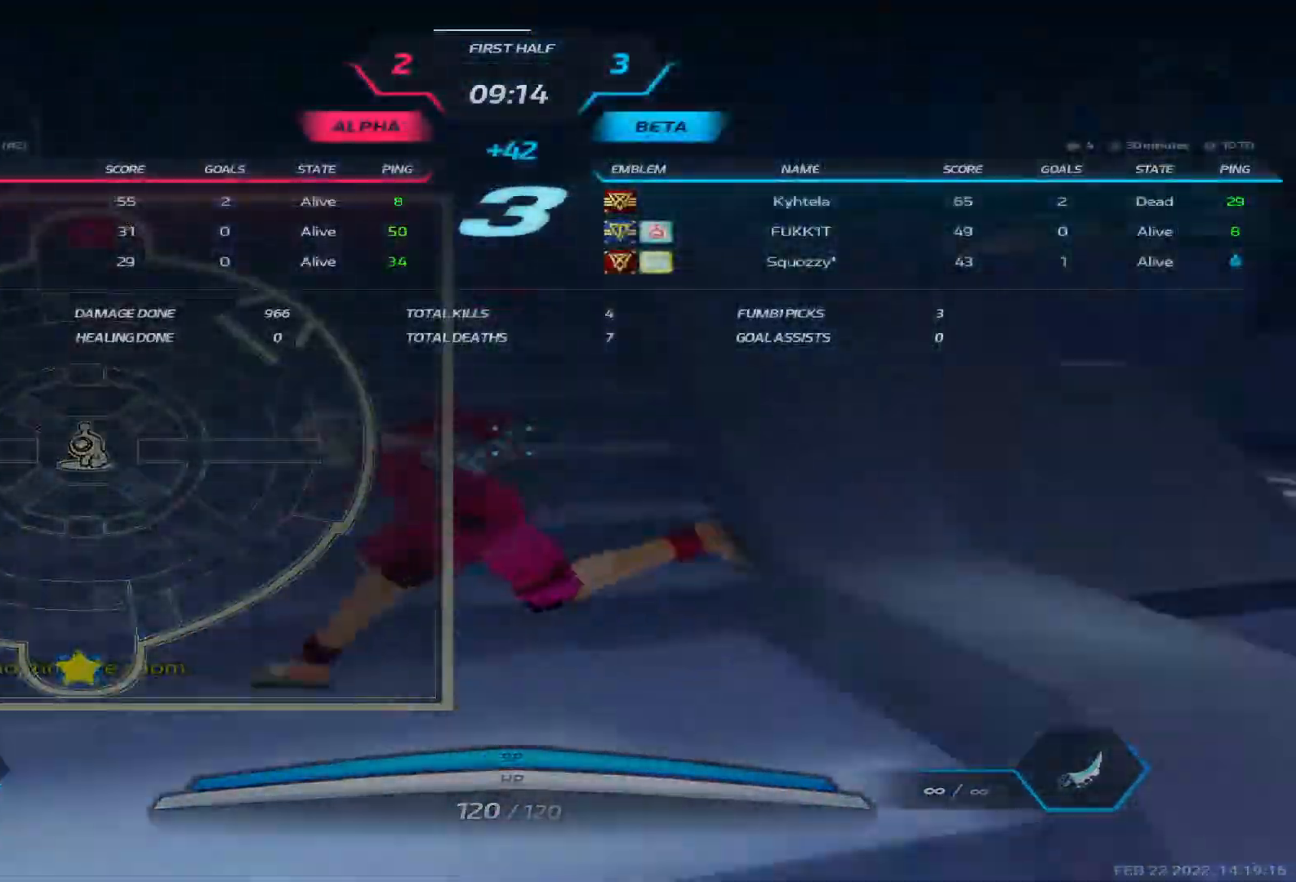
{"keys": [], "events": [[483, "tab", "up"]]}
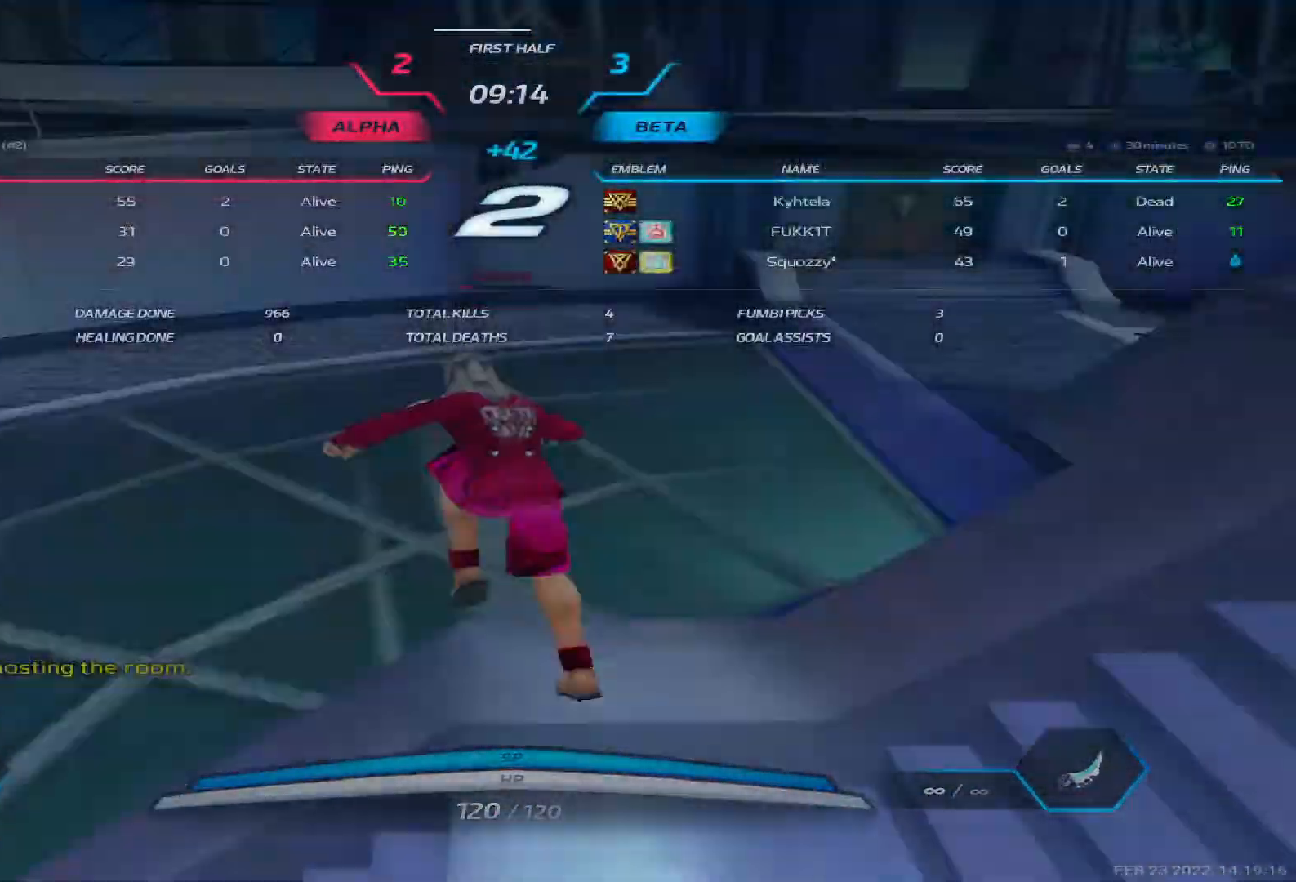
{"keys": ["d"], "events": [[150, "d", "down"]]}
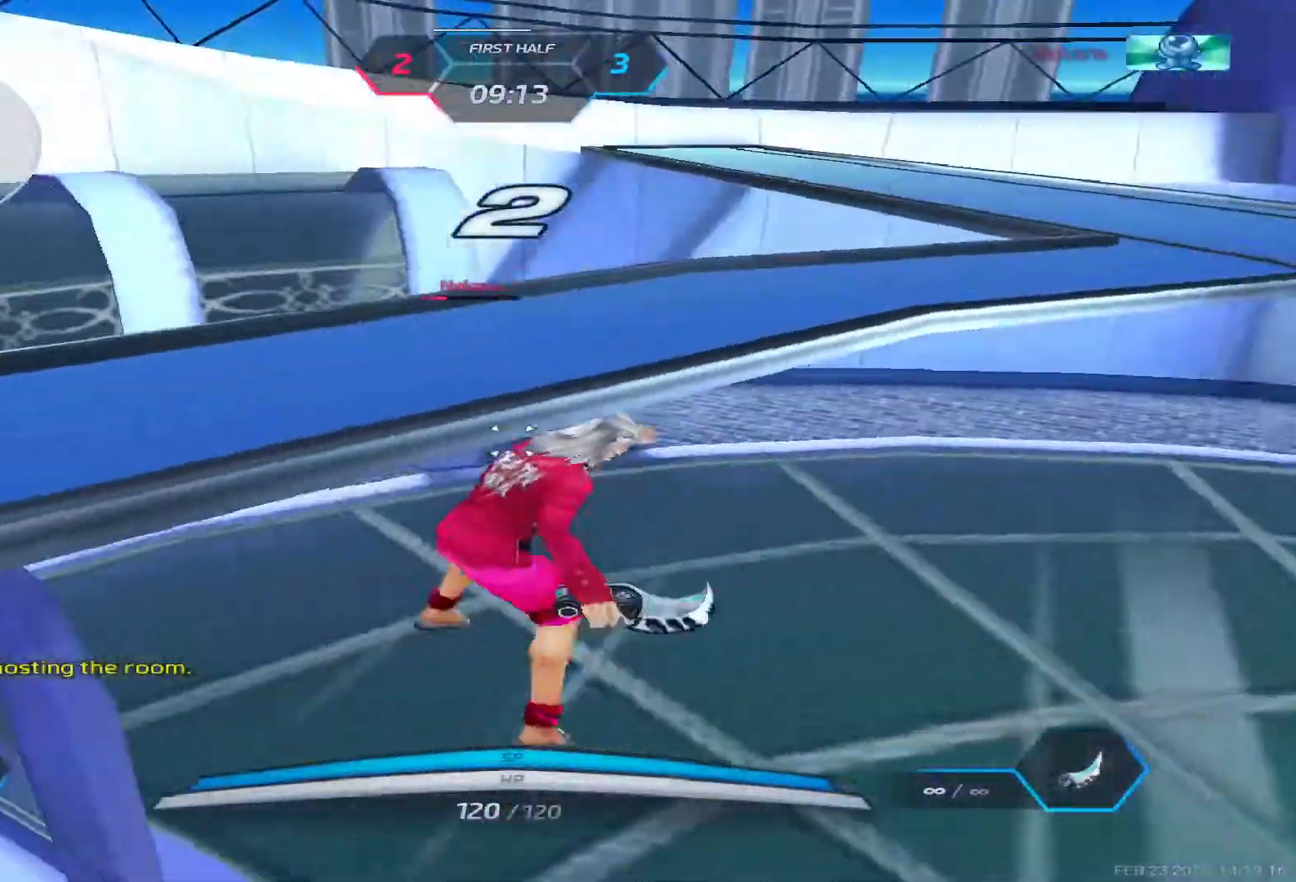
{"keys": ["d"], "events": []}
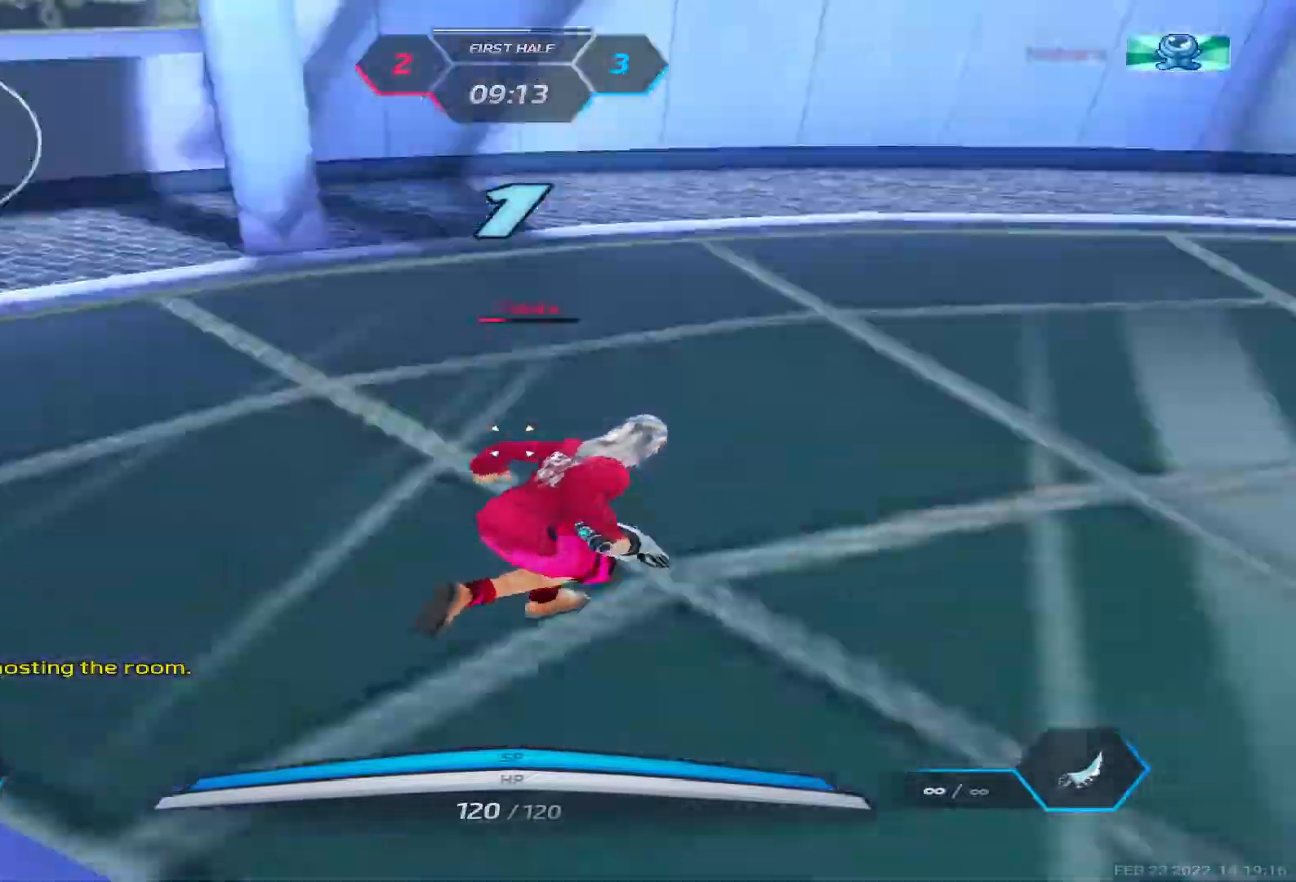
{"keys": ["d"], "events": [[383, "w", "down"], [483, "w", "up"]]}
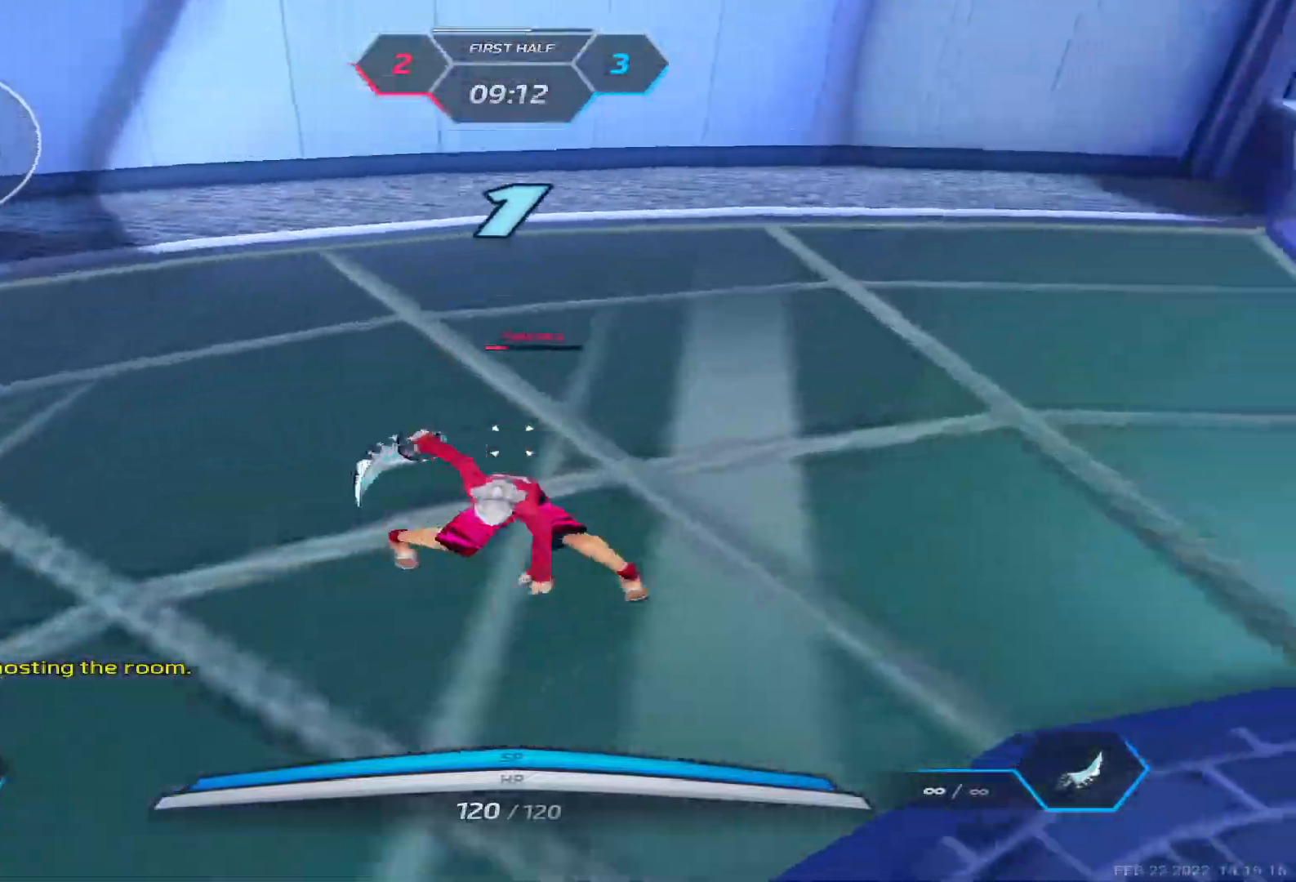
{"keys": ["d", "w"], "events": [[17, "w", "down"], [150, "w", "up"], [183, "w", "down"]]}
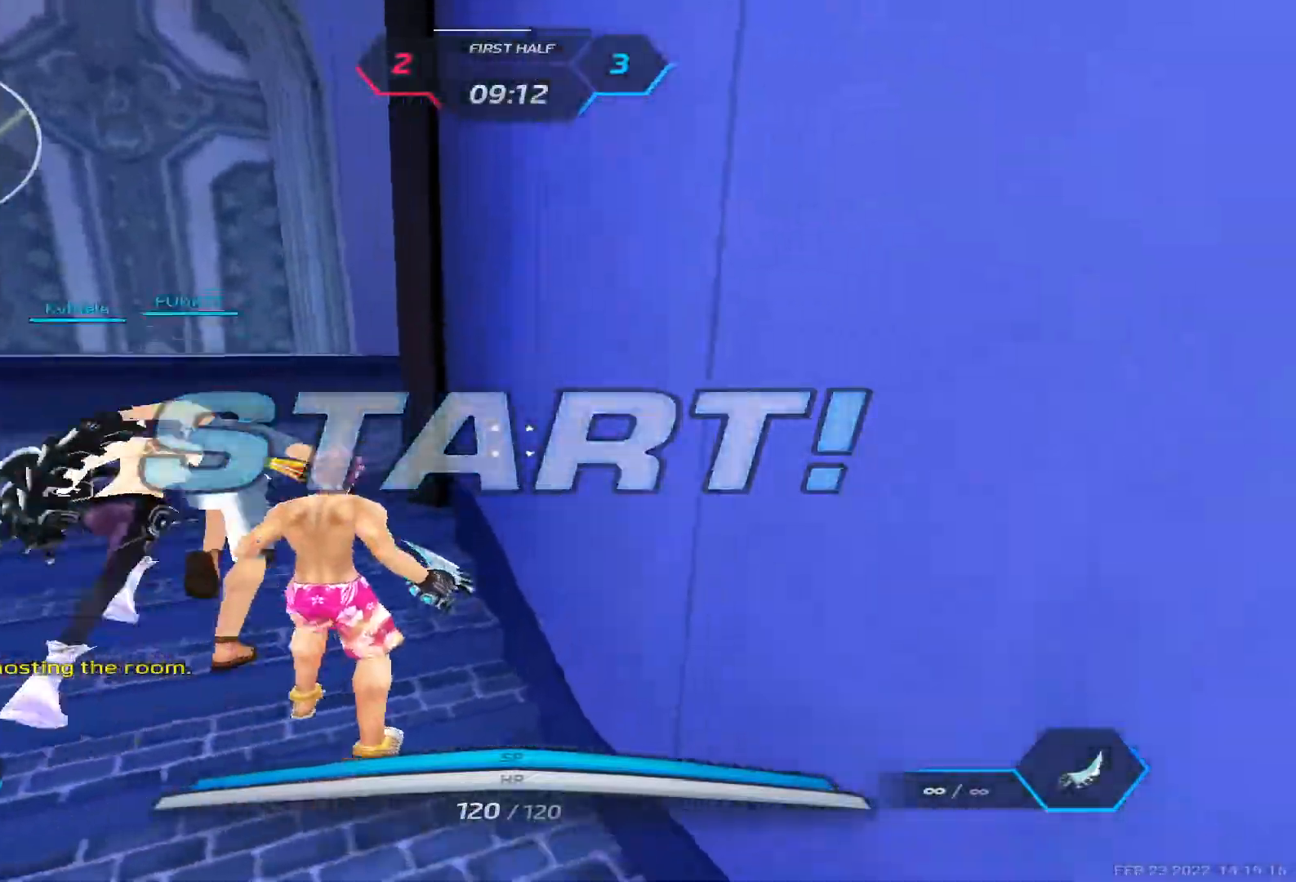
{"keys": ["a", "w"], "events": [[33, "w", "up"], [83, "w", "down"], [183, "d", "up"], [350, "a", "down"]]}
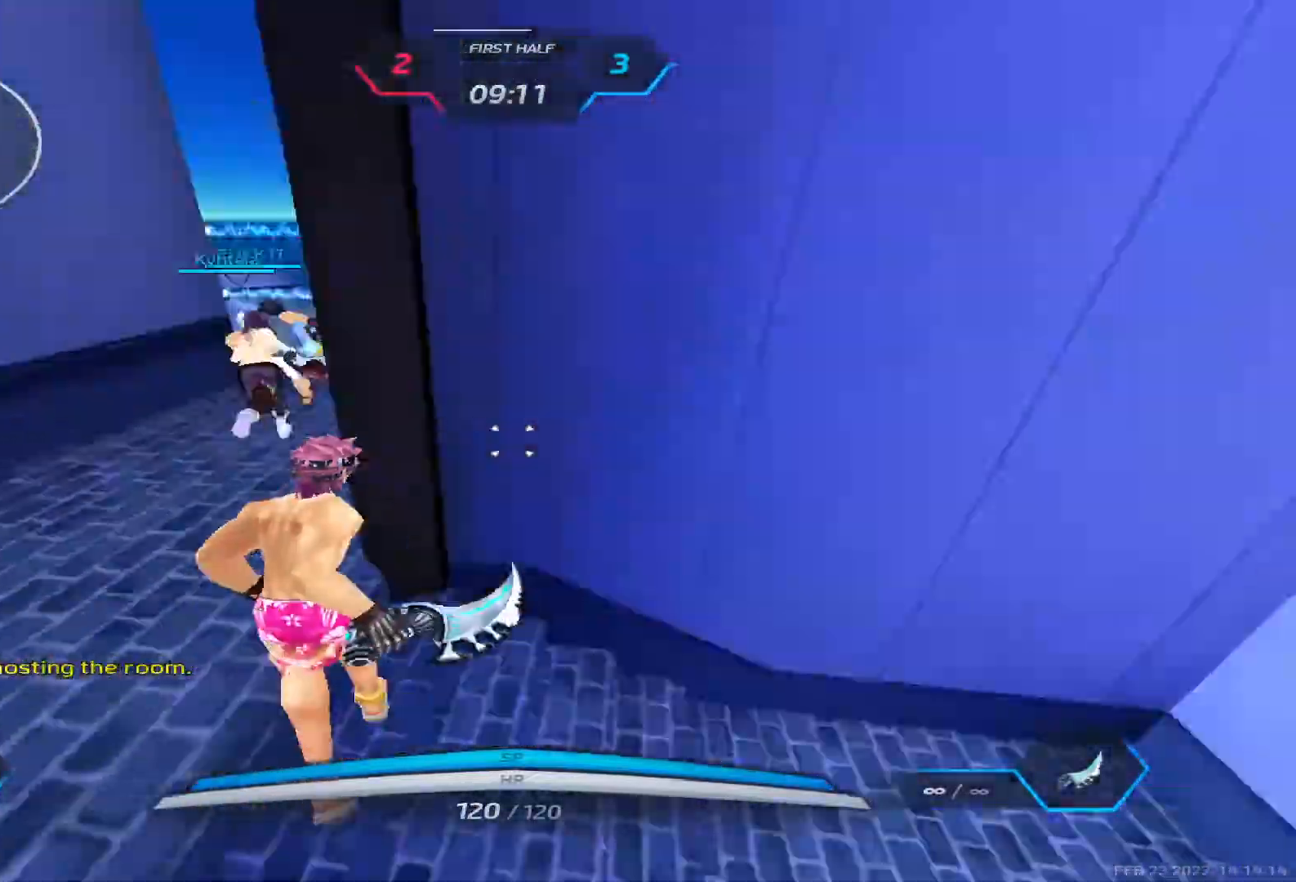
{"keys": ["a", "w"], "events": [[17, "space", "down"], [67, "w", "up"], [133, "w", "down"], [150, "space", "up"], [200, "w", "up"], [233, "w", "down"]]}
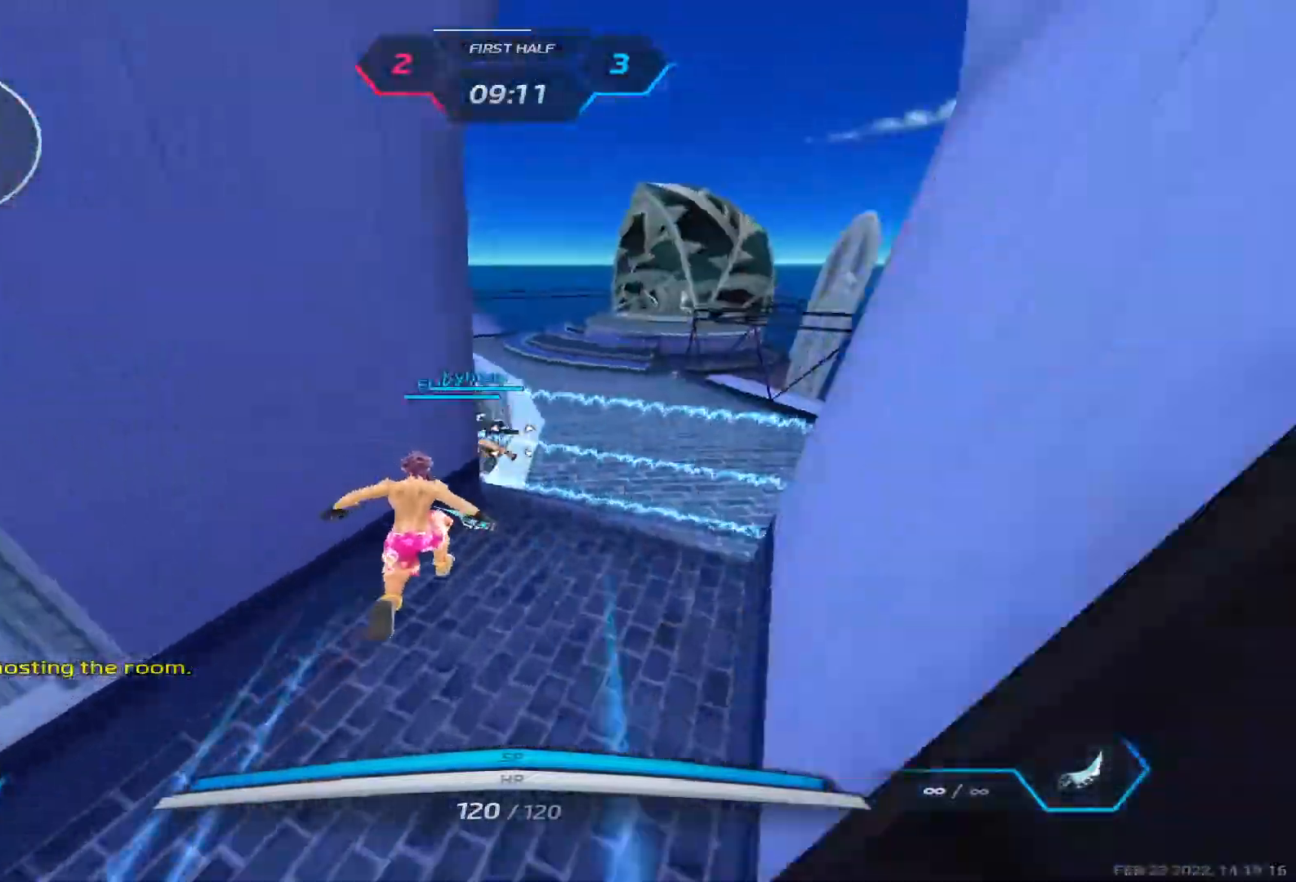
{"keys": ["w"], "events": [[67, "a", "up"], [350, "space", "down"], [450, "space", "up"]]}
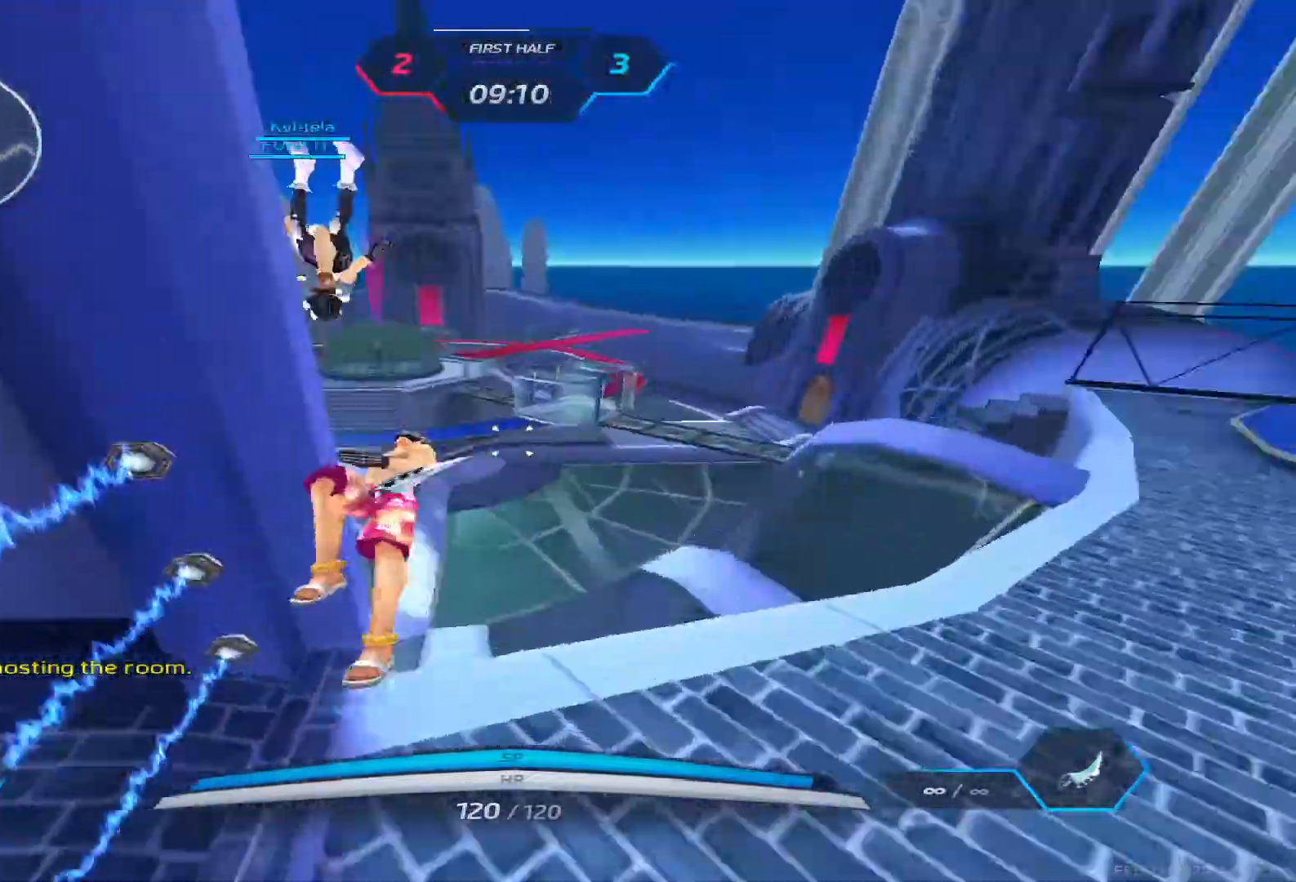
{"keys": ["d", "space", "w"], "events": [[267, "space", "down"], [283, "d", "down"], [317, "space", "up"], [367, "space", "down"]]}
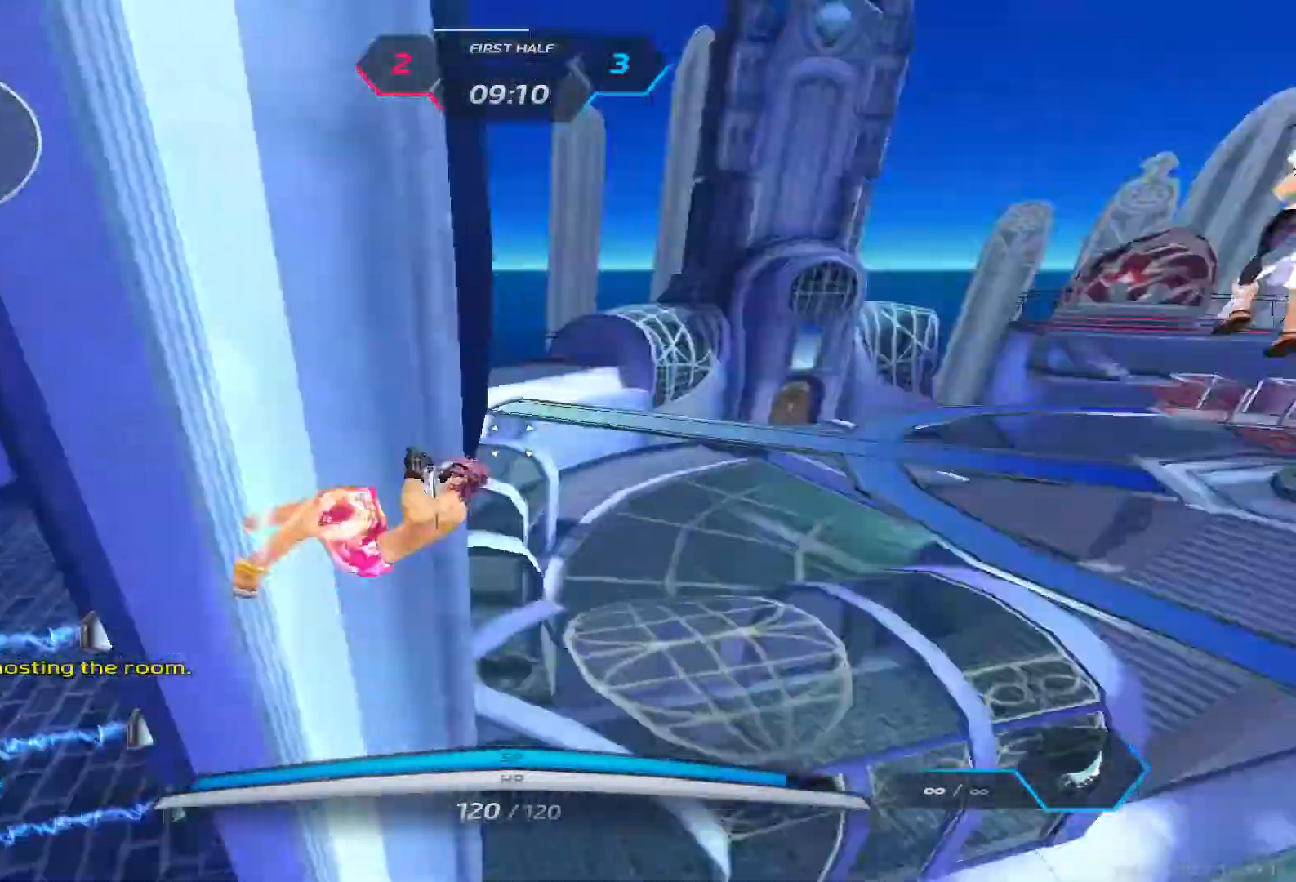
{"keys": ["d", "w"], "events": [[83, "space", "up"]]}
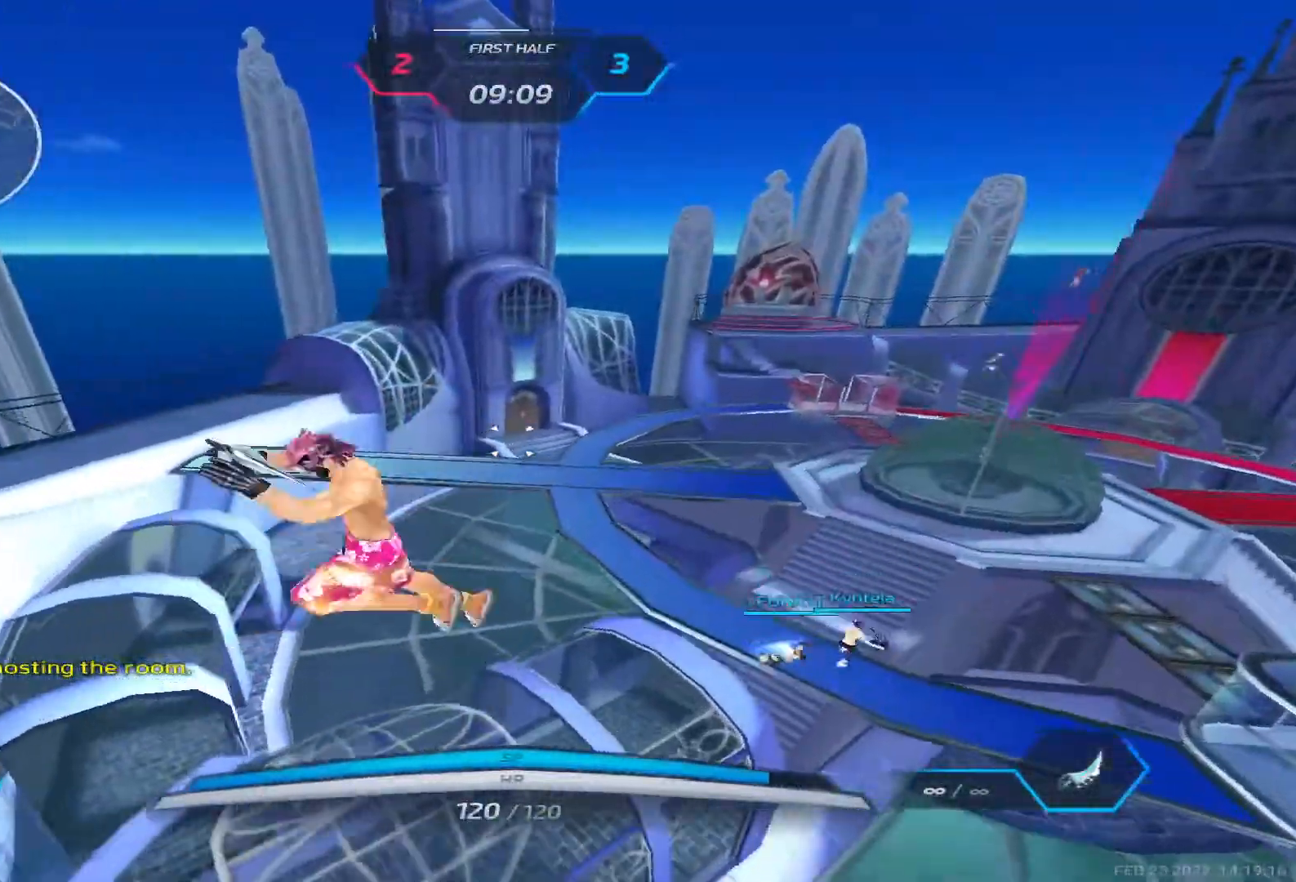
{"keys": ["d", "w"]}
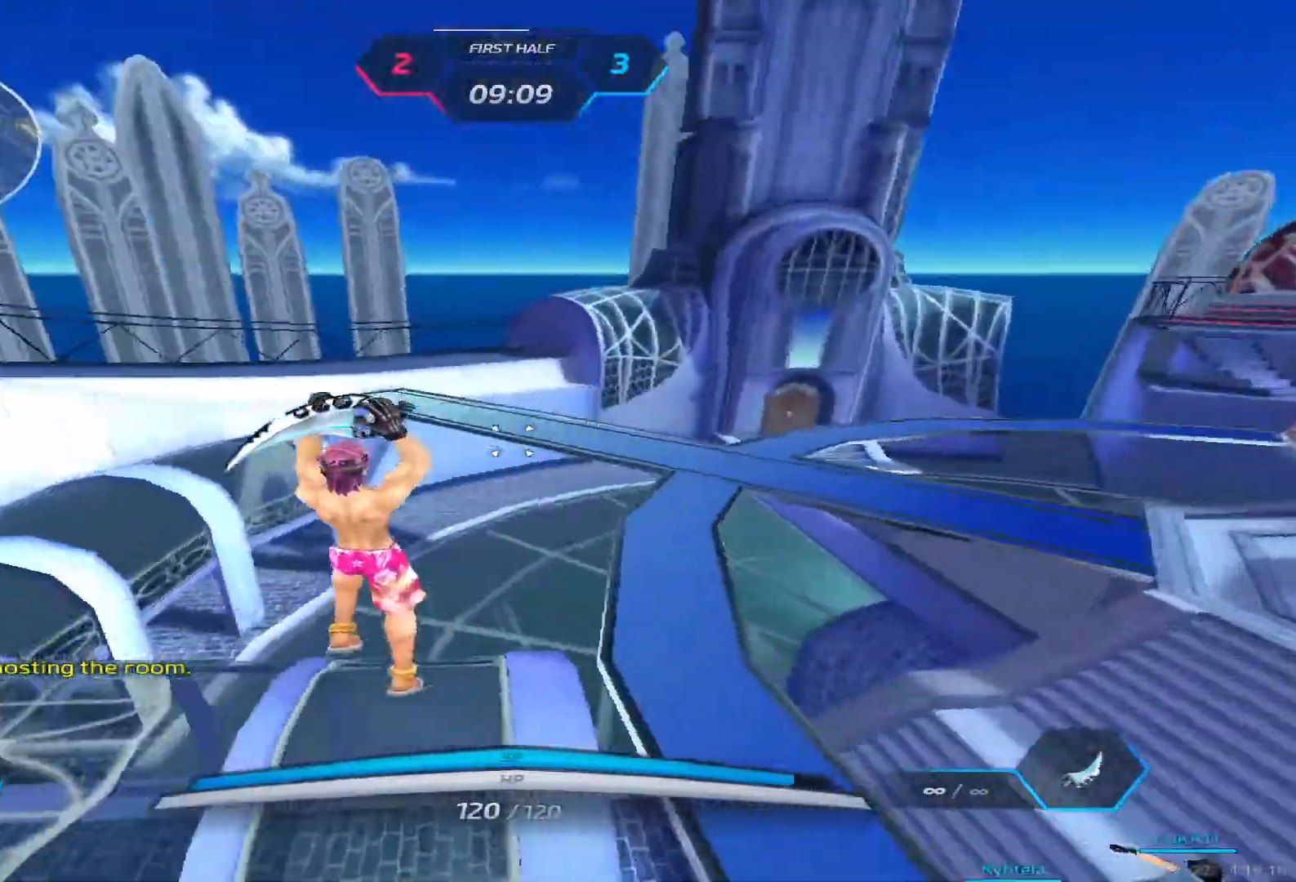
{"keys": ["w"], "events": [[17, "w", "up"], [117, "space", "down"], [150, "w", "down"], [200, "d", "up"], [200, "space", "up"], [217, "w", "up"], [267, "space", "down"], [283, "w", "down"], [333, "space", "up"]]}
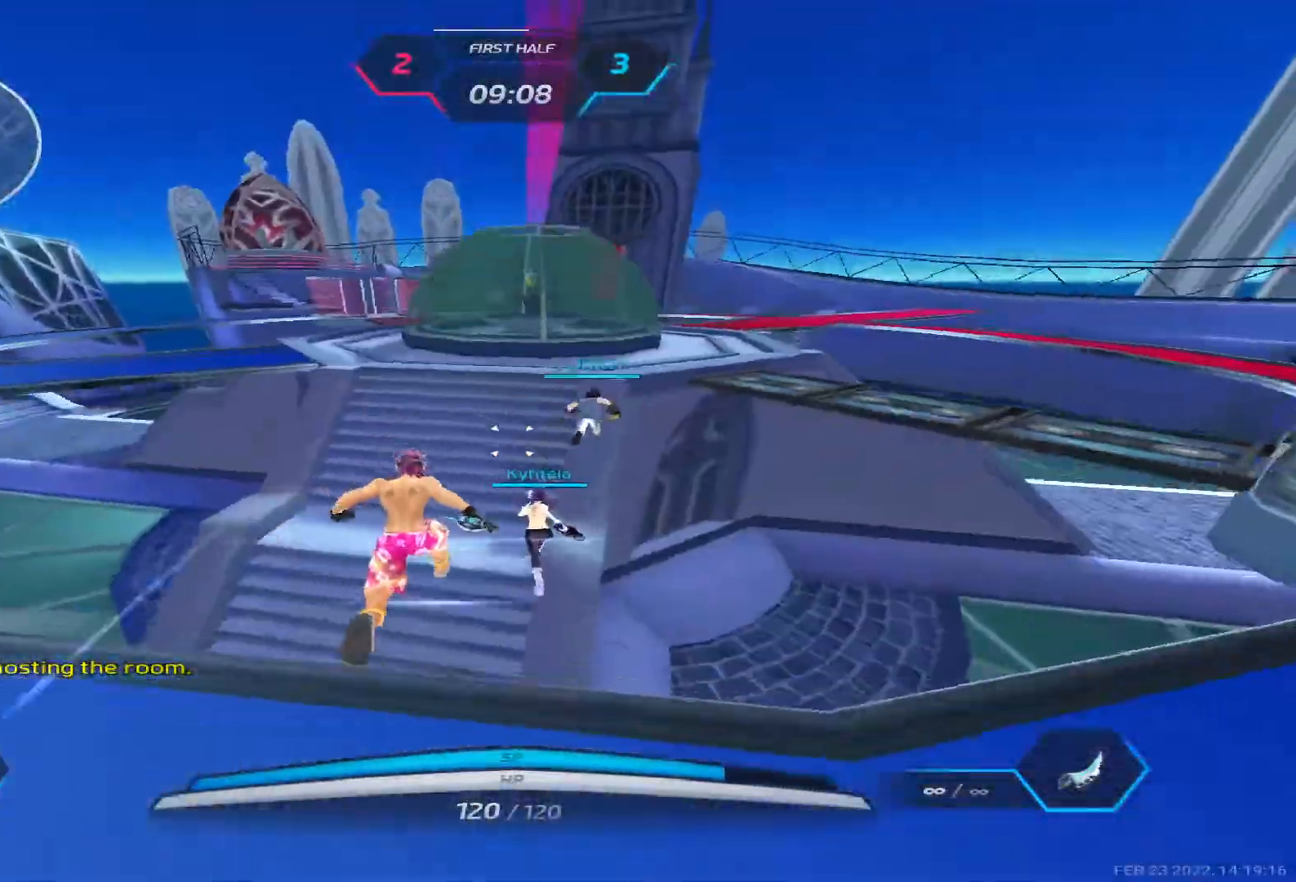
{"keys": ["w"], "events": []}
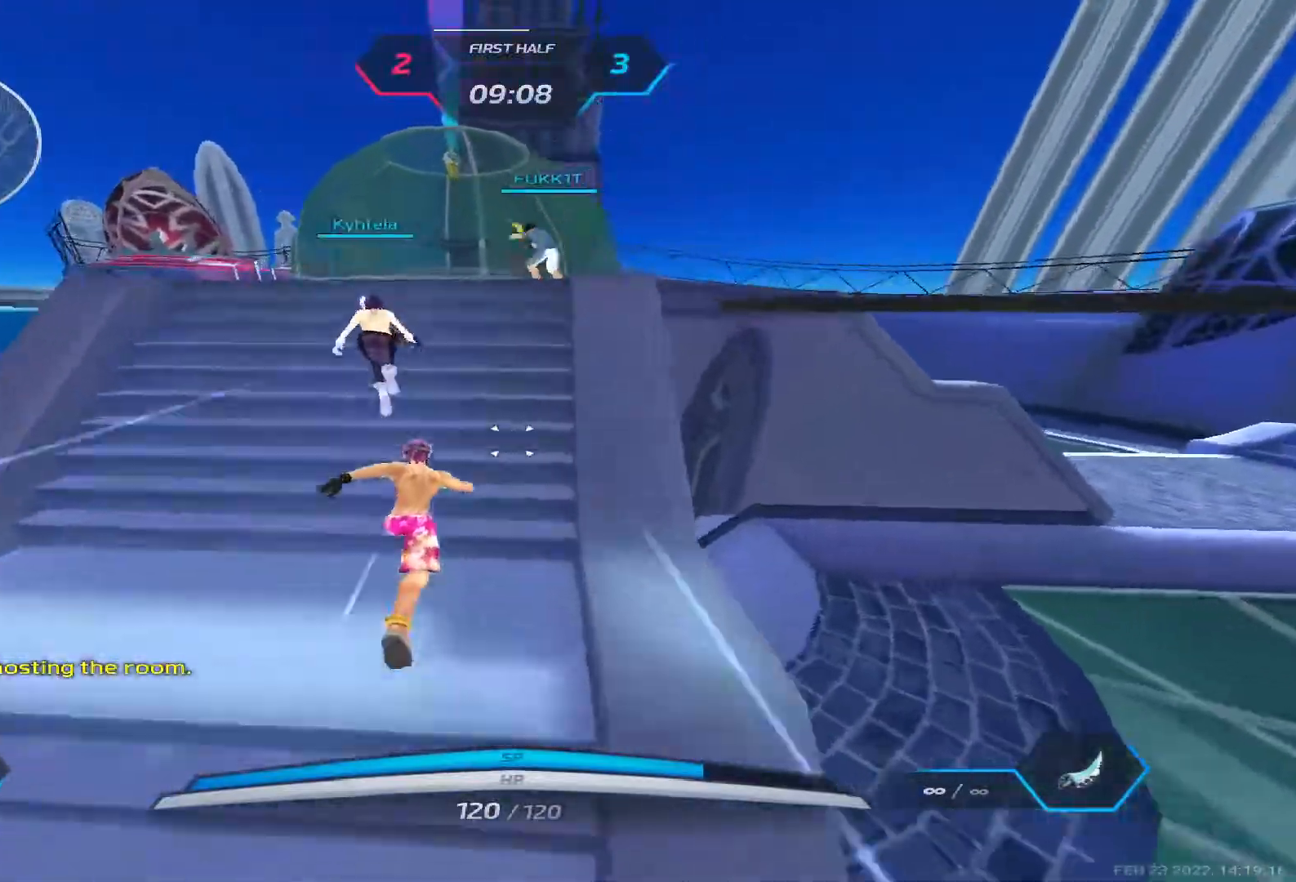
{"keys": ["w"], "events": []}
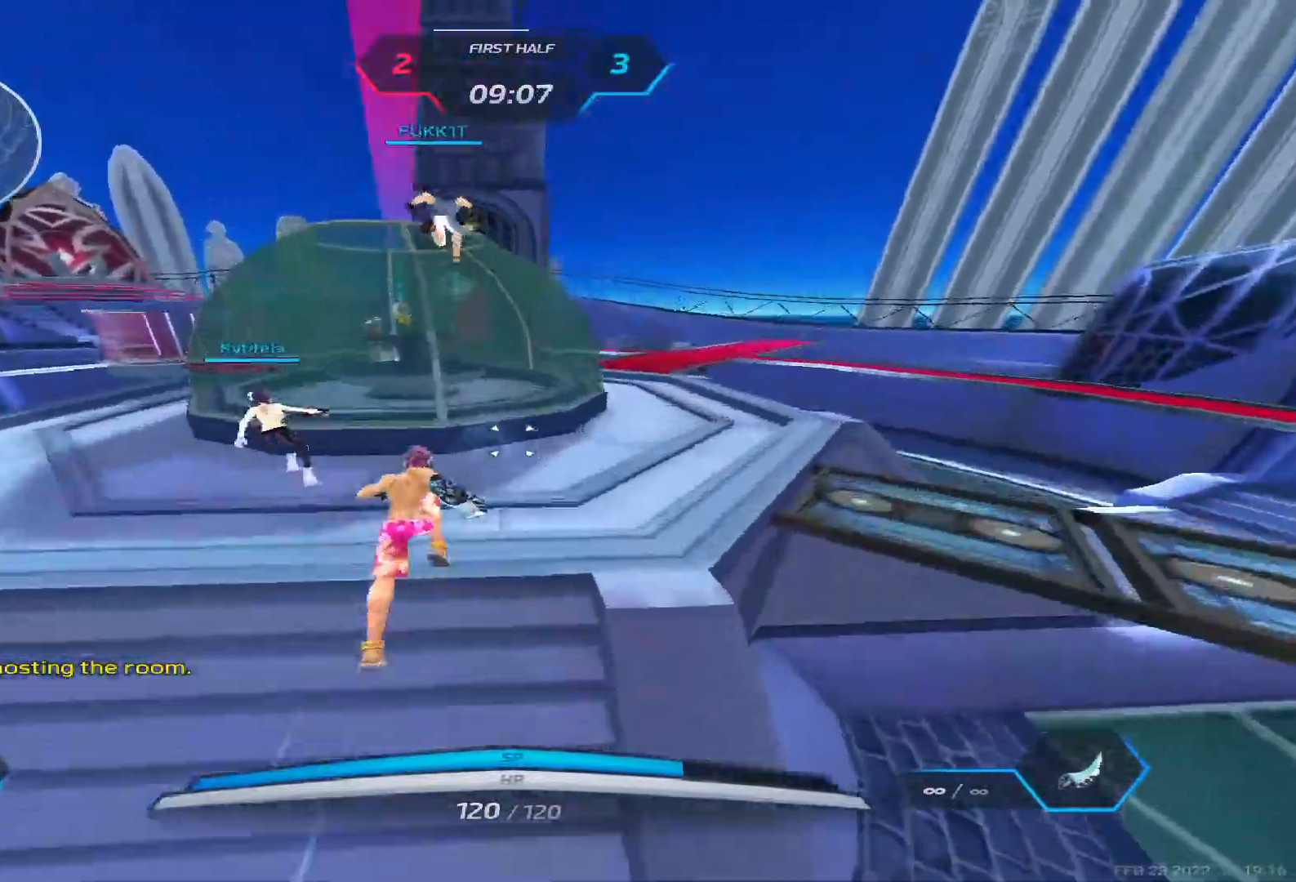
{"keys": ["w"], "events": [[250, "space", "down"], [250, "w", "up"], [317, "w", "down"], [367, "space", "up"], [417, "w", "up"], [467, "w", "down"]]}
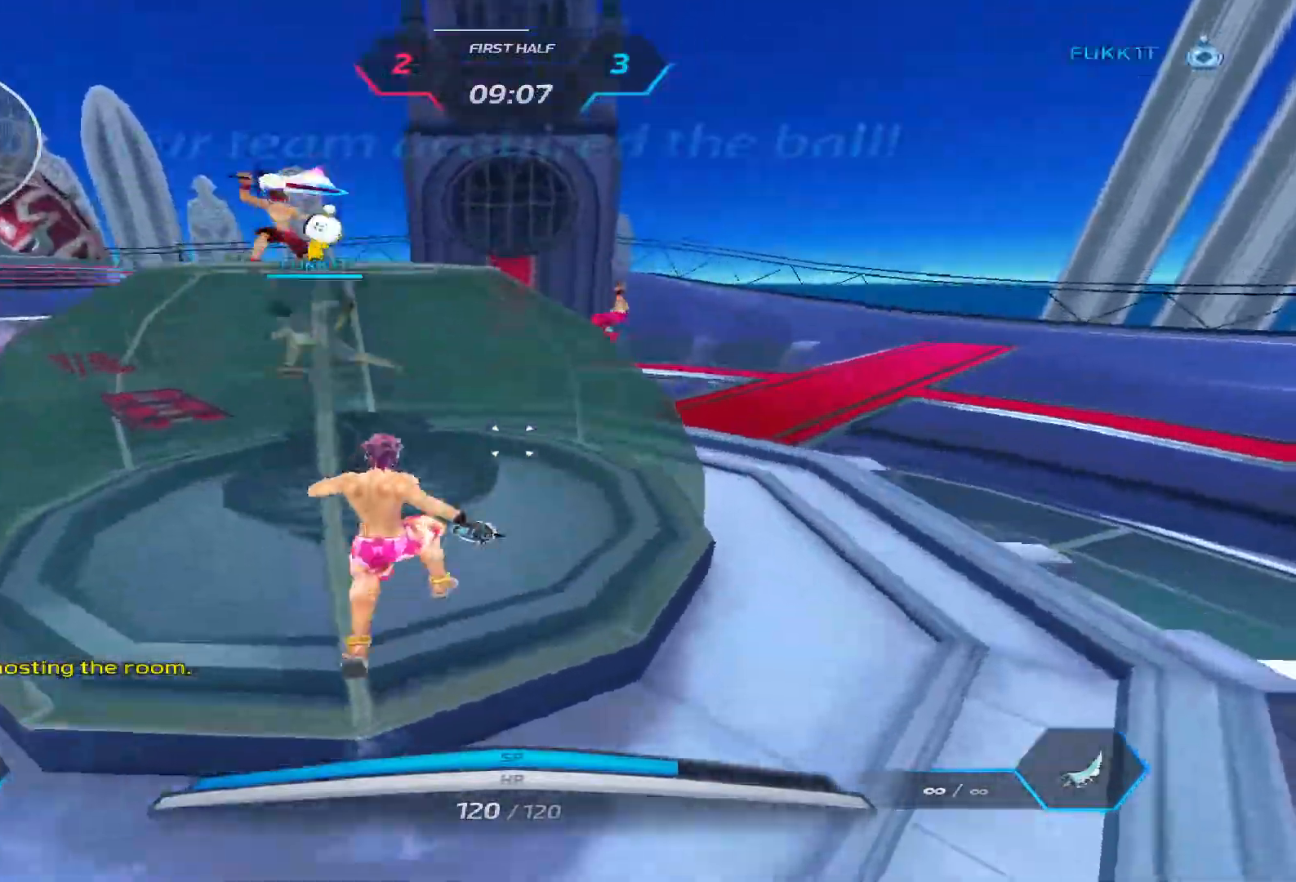
{"keys": ["space", "w"], "events": [[500, "space", "down"]]}
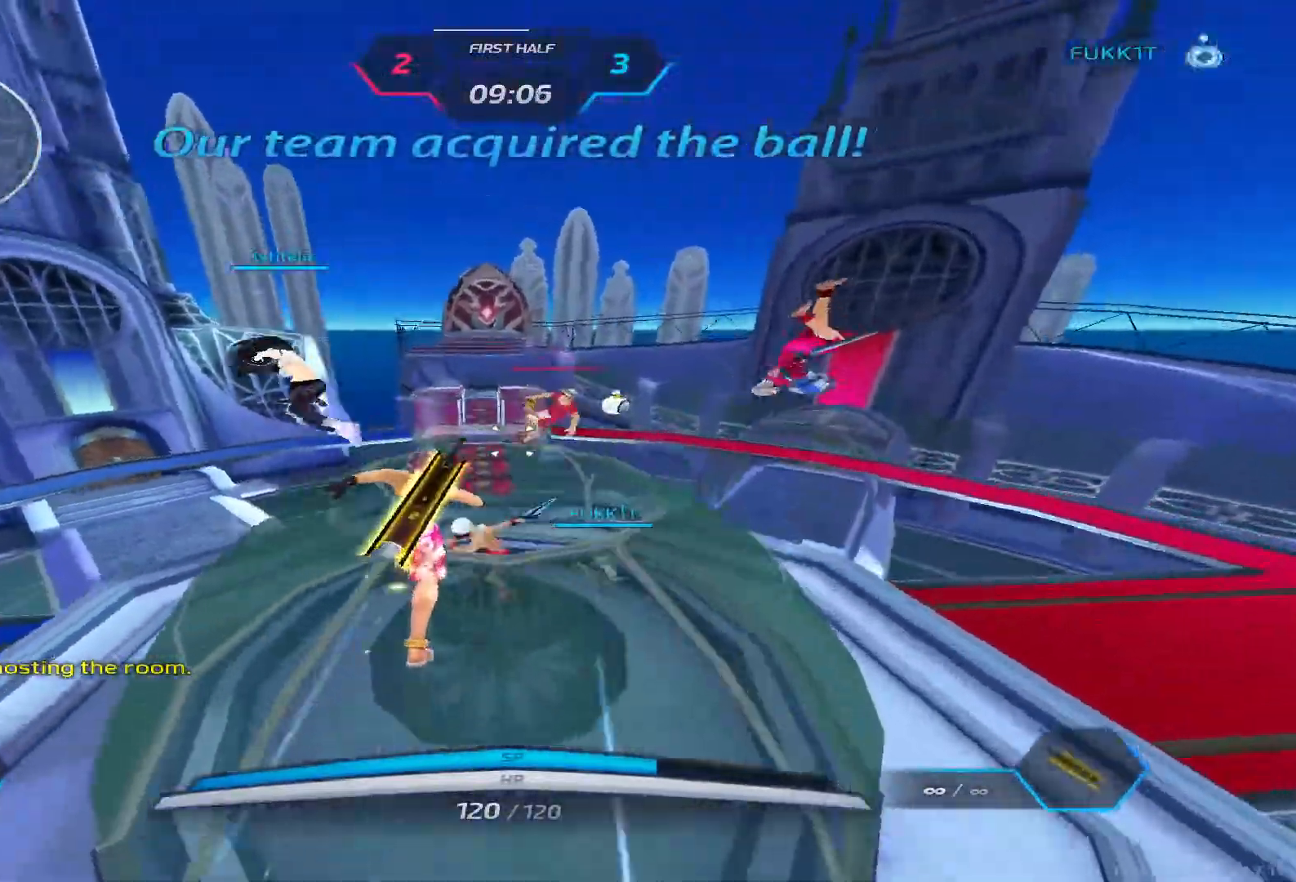
{"keys": ["a", "space"], "events": [[83, "space", "up"], [100, "w", "up"], [450, "a", "down"], [467, "space", "down"]]}
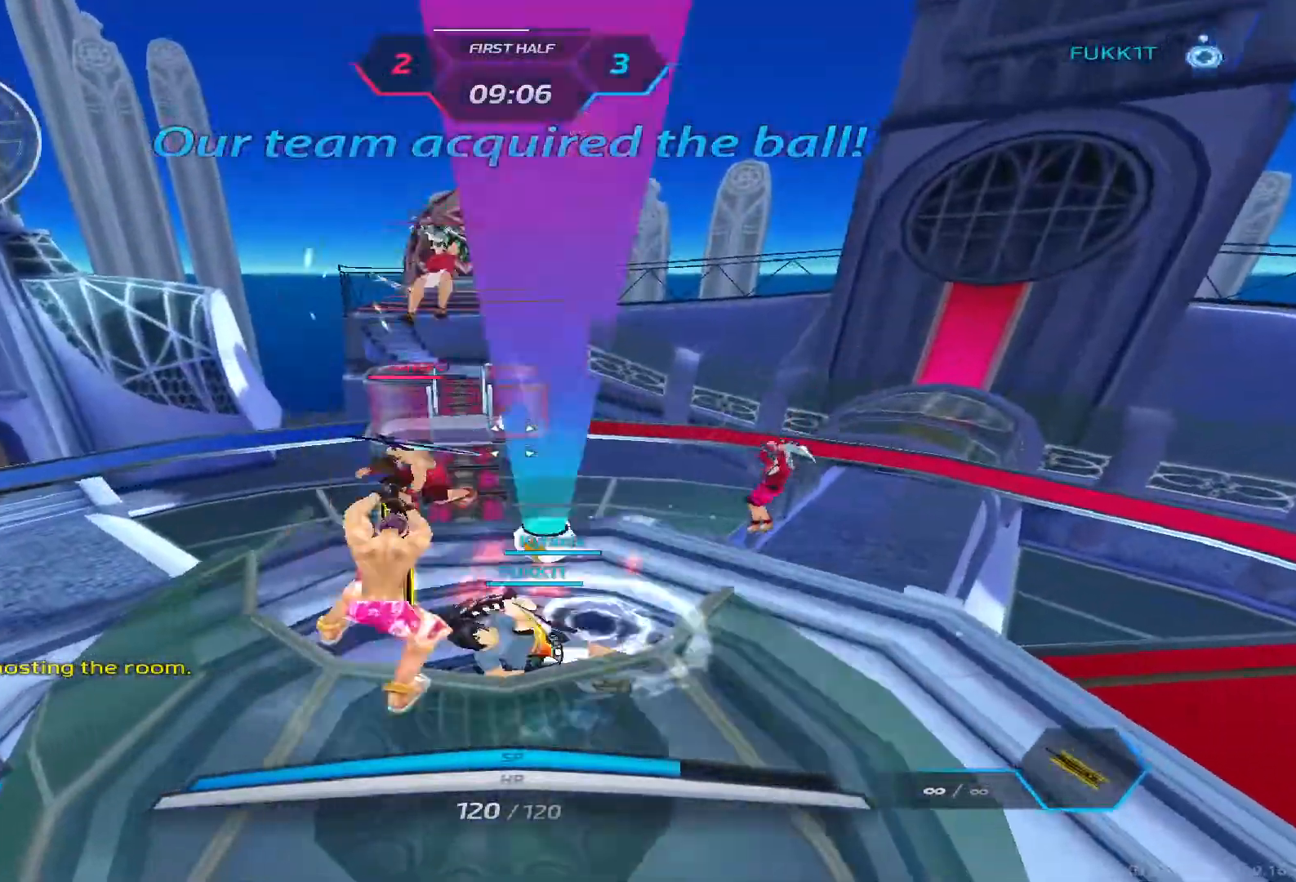
{"keys": ["a"], "events": [[50, "space", "up"], [133, "space", "down"], [200, "space", "up"], [300, "space", "down"], [400, "space", "up"]]}
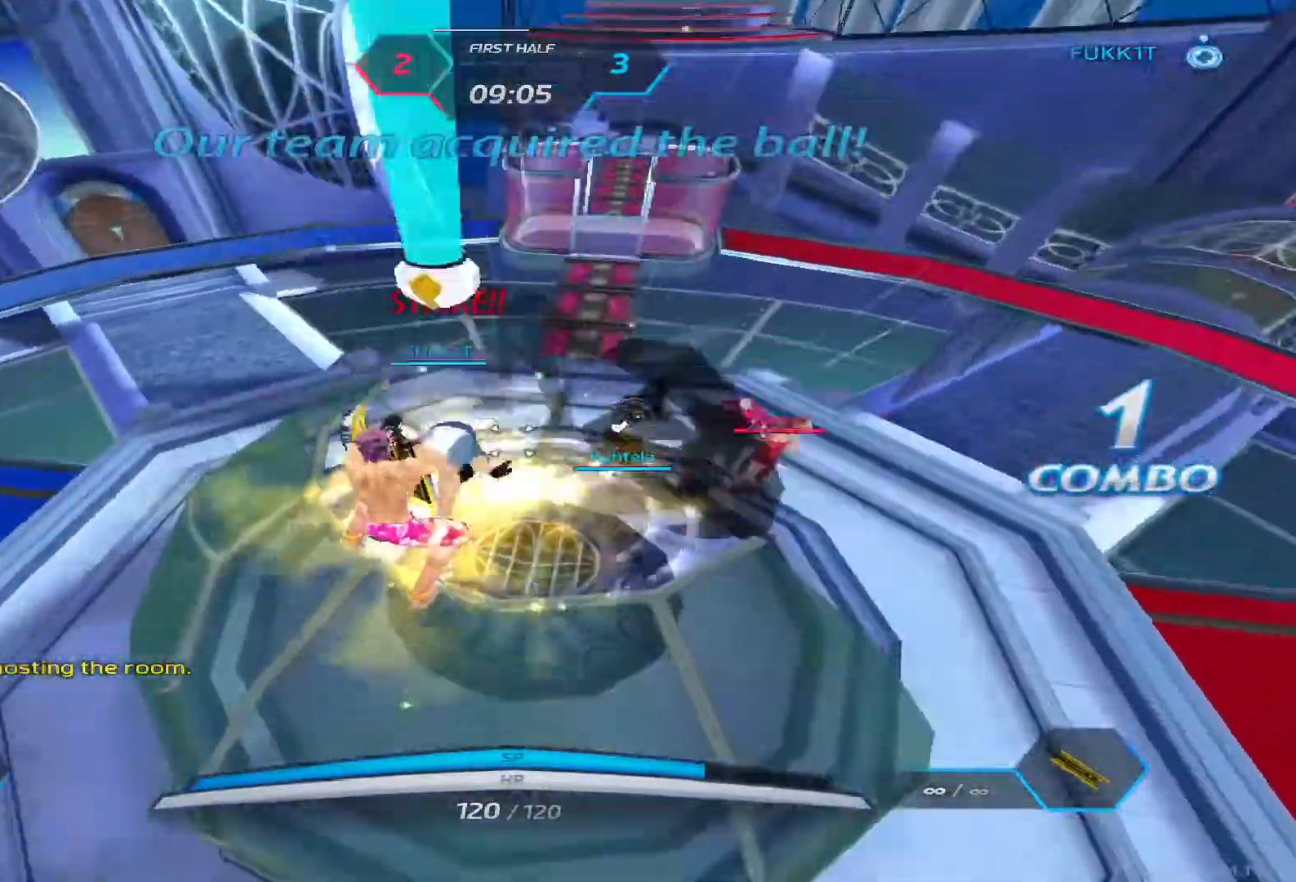
{"keys": ["space", "w"], "events": [[50, "2", "down"], [133, "2", "up"], [400, "w", "down"], [483, "a", "up"], [483, "space", "down"]]}
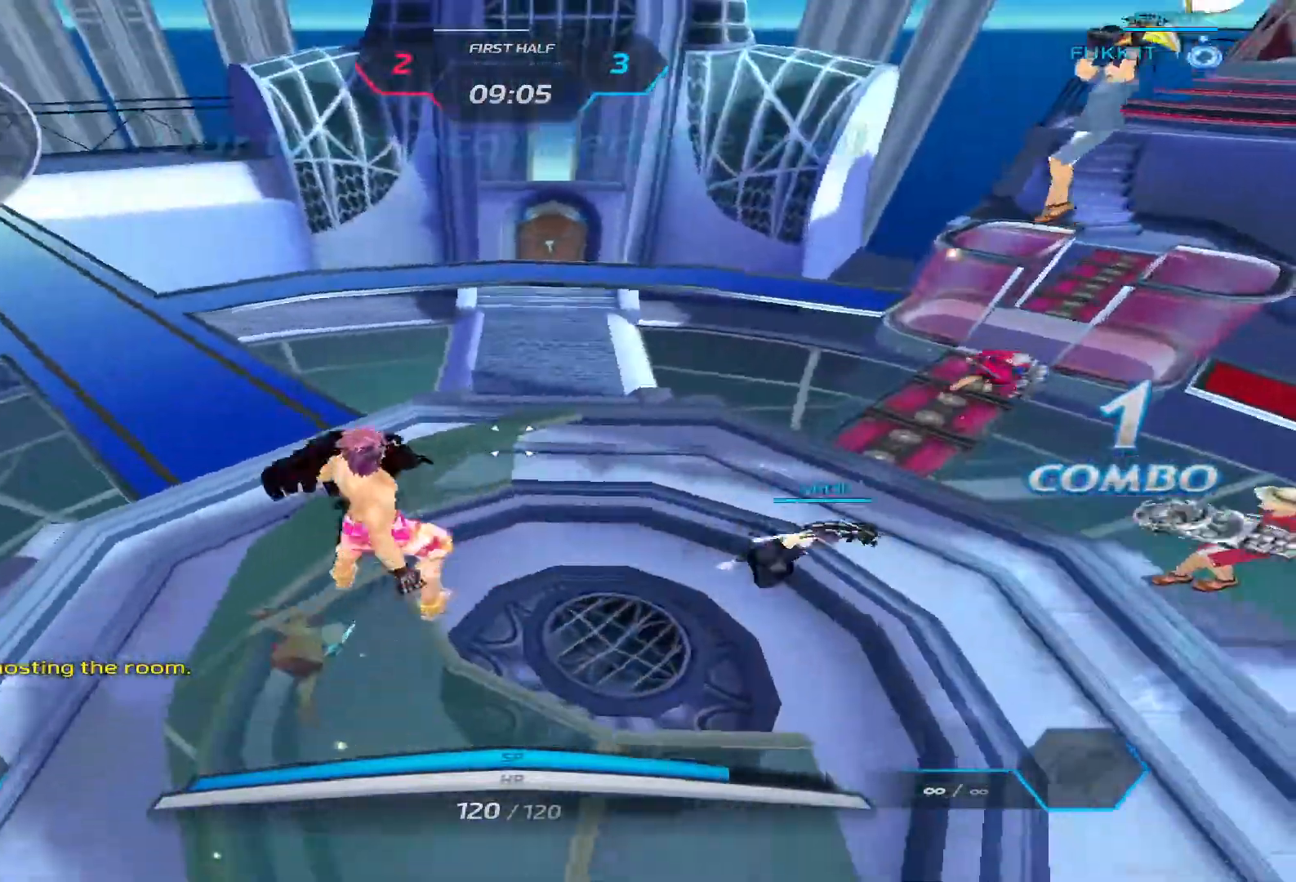
{"keys": ["a"], "events": [[17, "w", "up"], [67, "w", "down"], [100, "space", "up"], [333, "a", "down"], [383, "space", "down"], [417, "w", "up"], [450, "space", "up"]]}
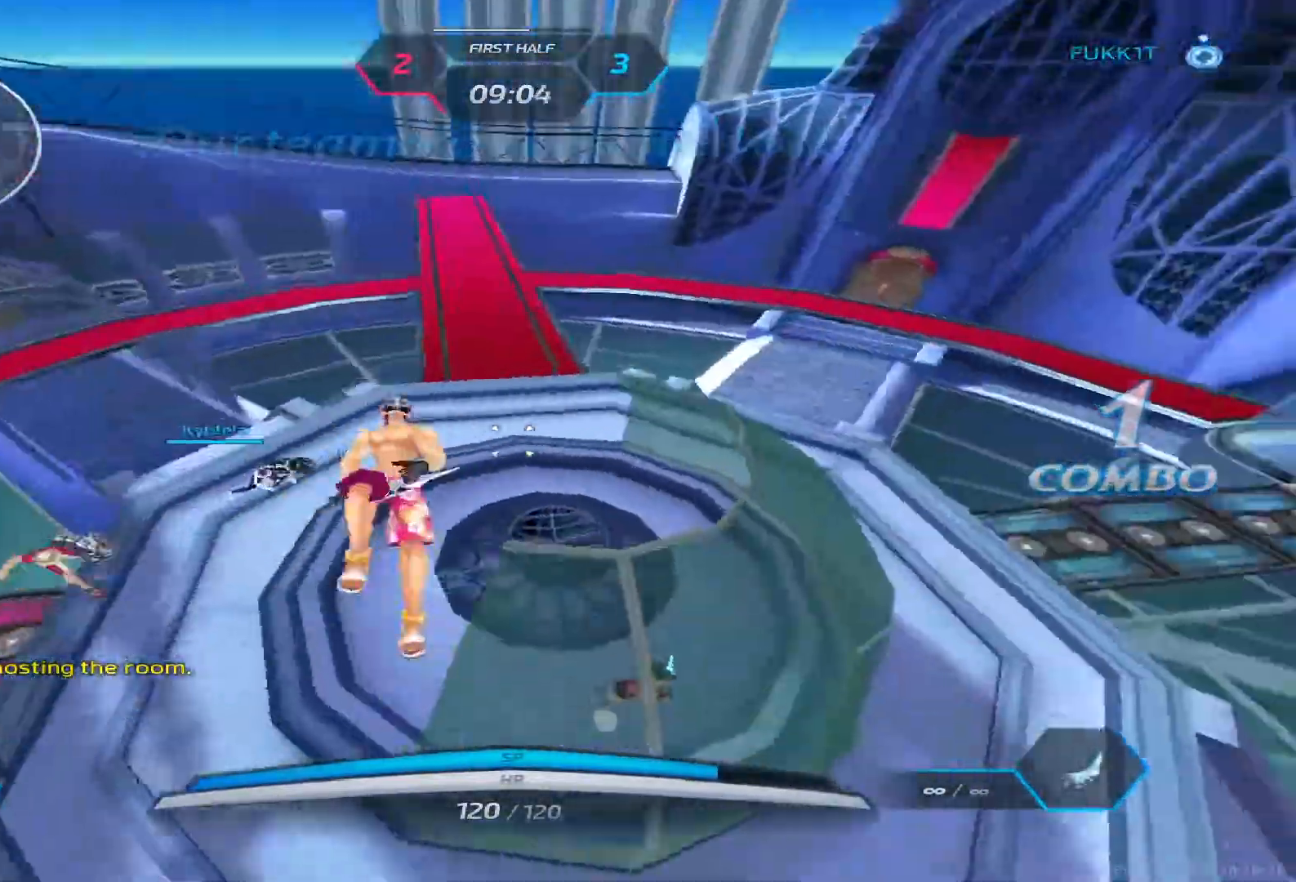
{"keys": ["a", "space", "w"], "events": [[33, "space", "down"], [83, "2", "down"], [100, "space", "up"], [150, "2", "up"], [250, "w", "down"], [483, "space", "down"]]}
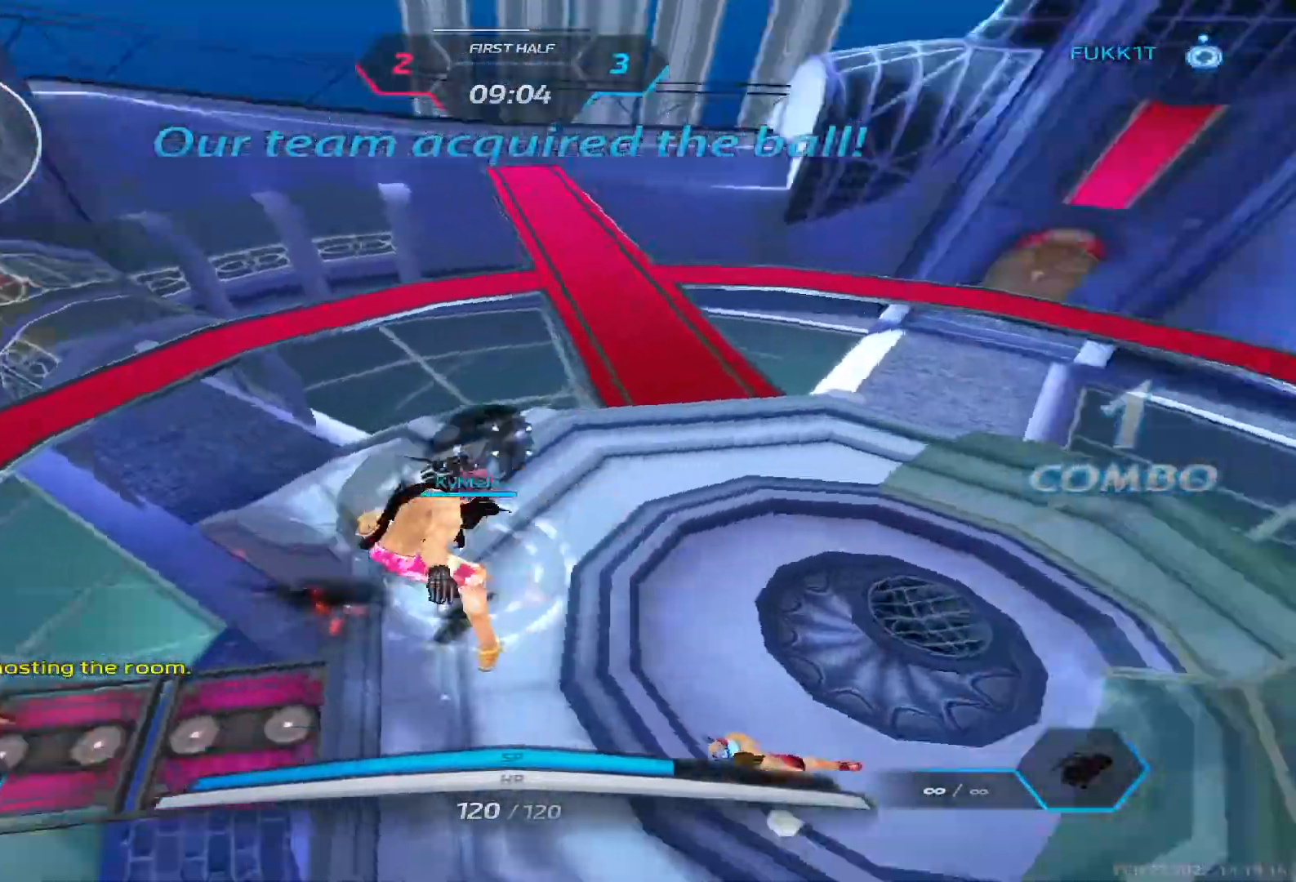
{"keys": ["w"], "events": [[117, "space", "up"], [150, "a", "up"]]}
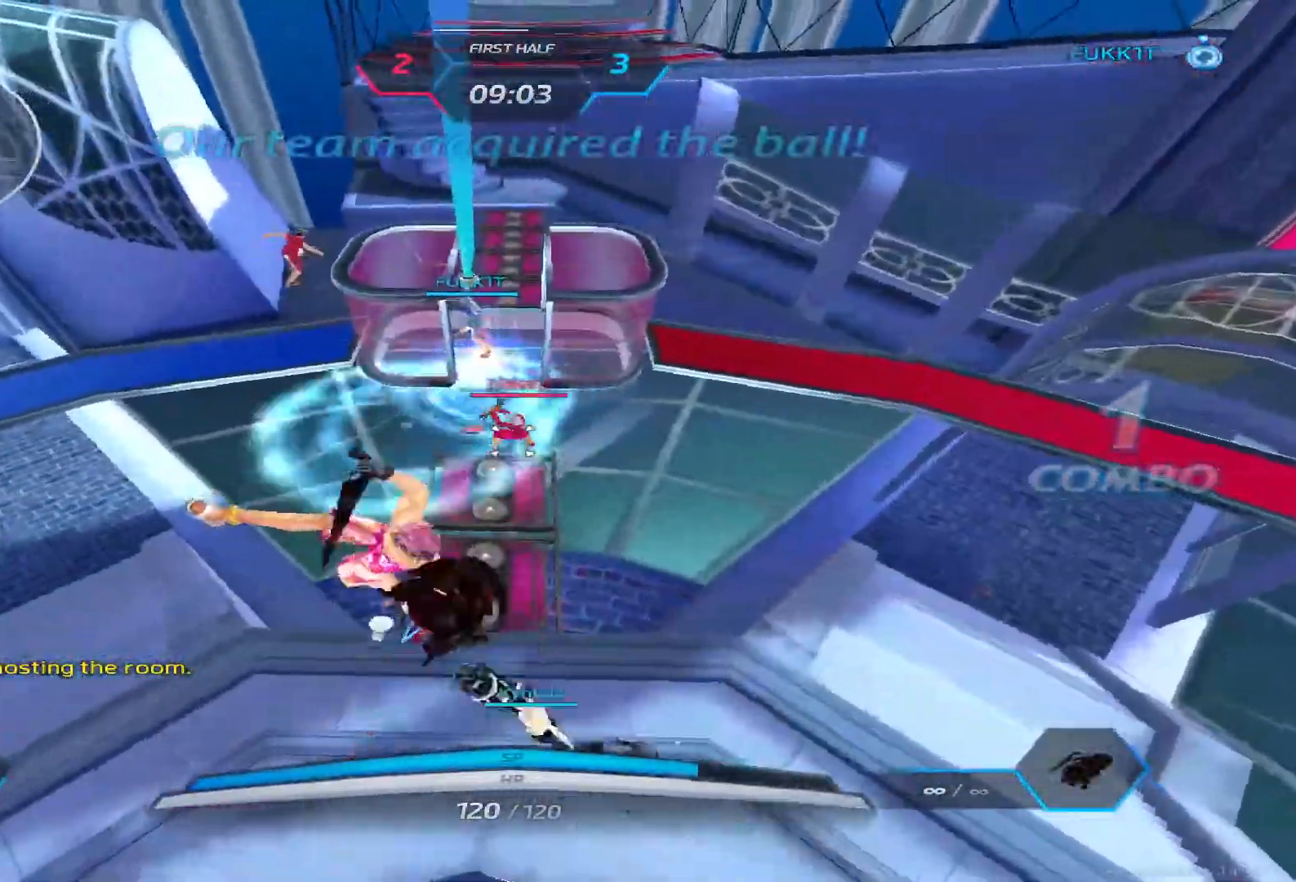
{"keys": [], "events": [[217, "w", "up"]]}
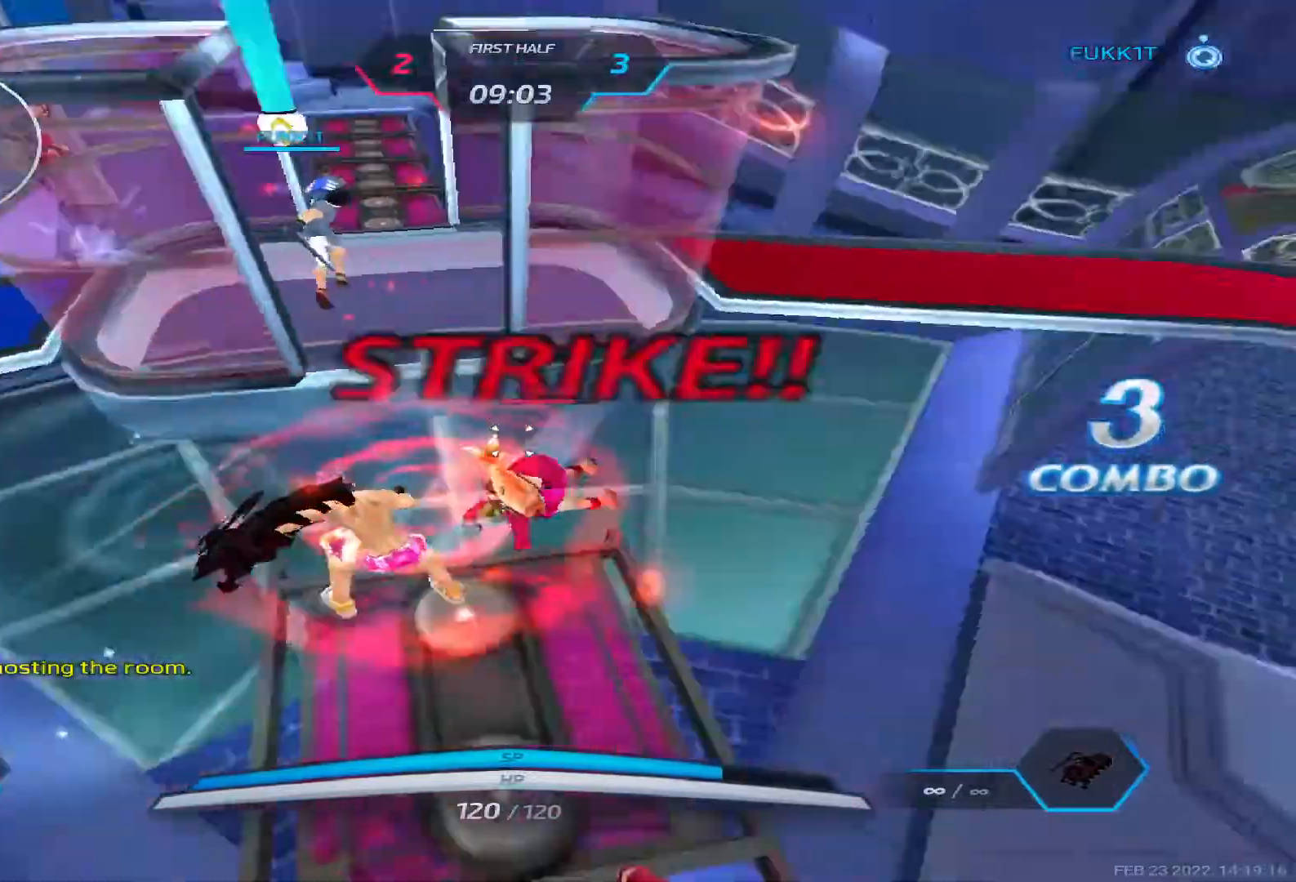
{"keys": [], "events": [[67, "s", "down"], [150, "a", "down"], [467, "a", "up"], [500, "s", "up"]]}